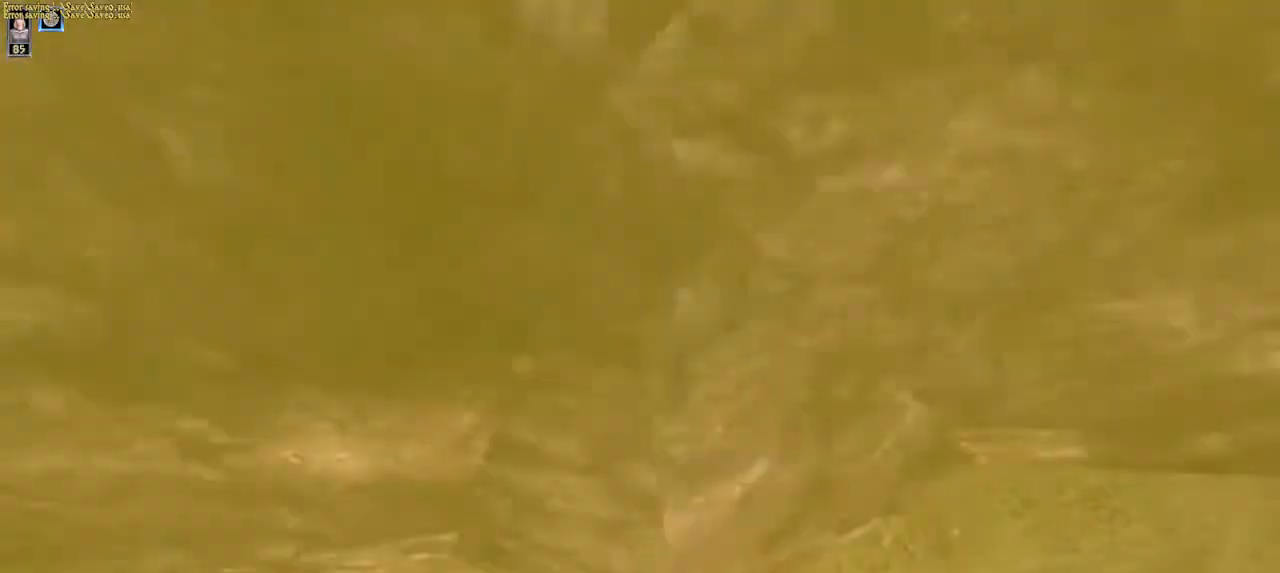
Gameplay with keyboard and mouse; each line is a JSON object with the keys and mouse buttons held at the frame after it. "events" lists presses ("down") and releases ("up") of "1", "2", "3", "4", "5", "6", "8", "a", "ctrl", "d", "e", "escape", "q", "r", "s", "space", "w", "mouse_left", "mouse_wheel" and "mouse_right" between this image and that frame as [ms after this image, input, new state], when the widget could be followed in between. "mouse_left", "mouse_wheel", "mouse_right" = the "left", "wheel", "right" buttons of the "mouse" list. No other keys are recorded. "wheel" means that the mouse wheel is clicked or scrolled. Mouse movement is not recorded.
{"keys": ["w"], "mouse": [], "events": [[300, "d", "down"], [367, "d", "up"]]}
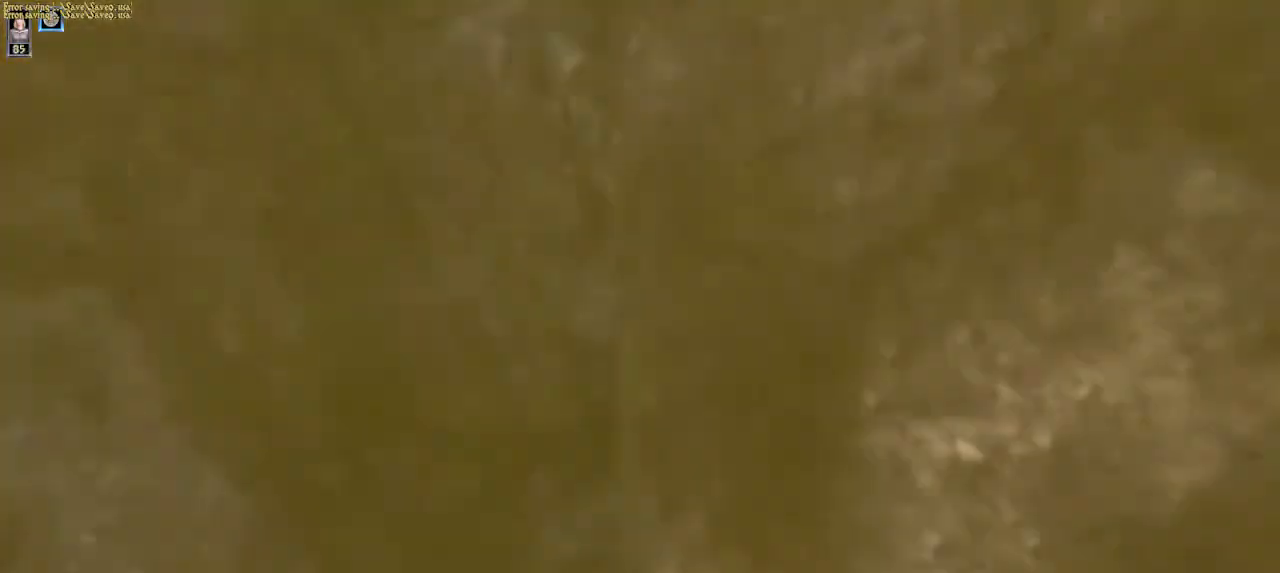
{"keys": ["w"], "mouse": []}
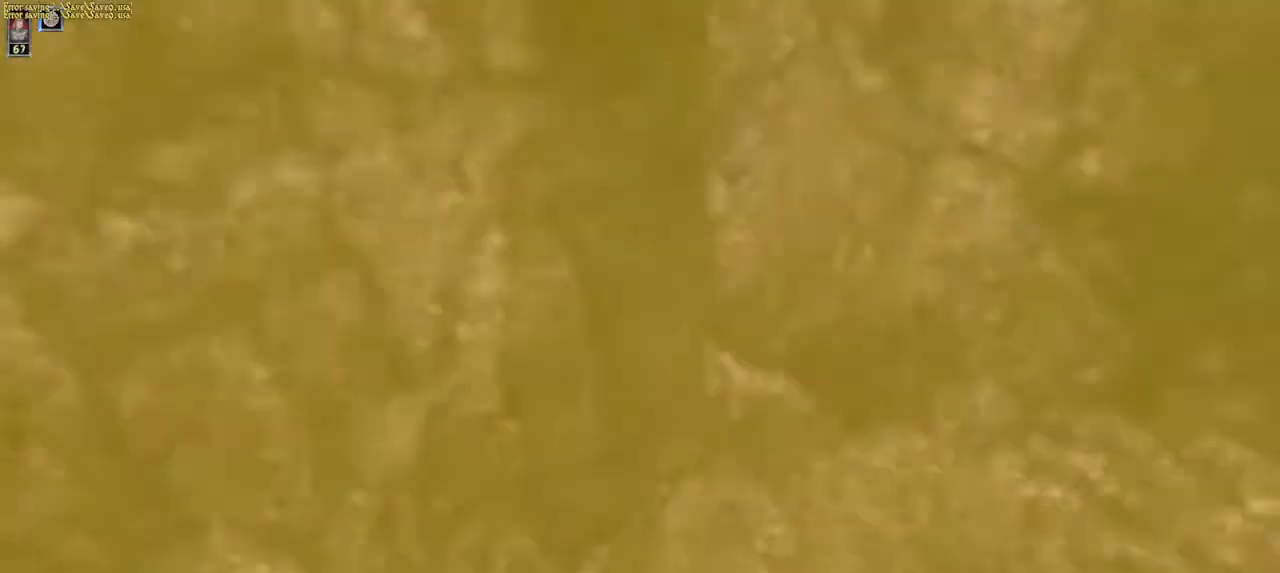
{"keys": ["a", "w"], "mouse": ["left"], "events": [[367, "mouse_left", "down"], [367, "mouse_right", "down"], [433, "mouse_right", "up"], [467, "a", "down"]]}
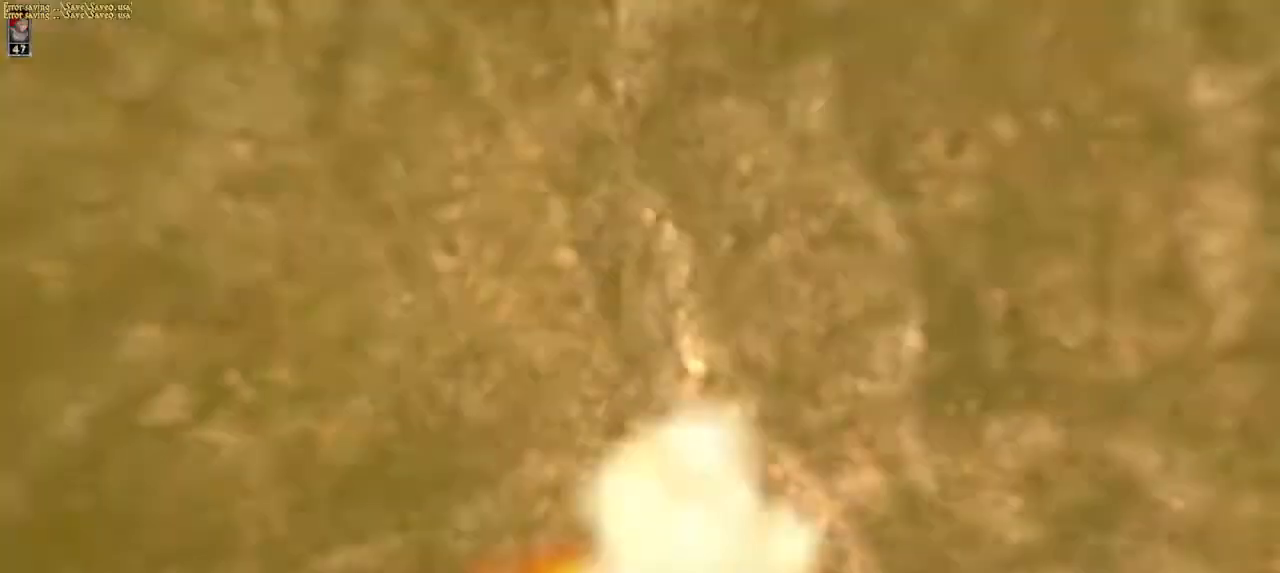
{"keys": ["w"], "mouse": [], "events": [[100, "mouse_left", "up"], [100, "mouse_right", "down"], [167, "mouse_right", "up"], [200, "a", "up"]]}
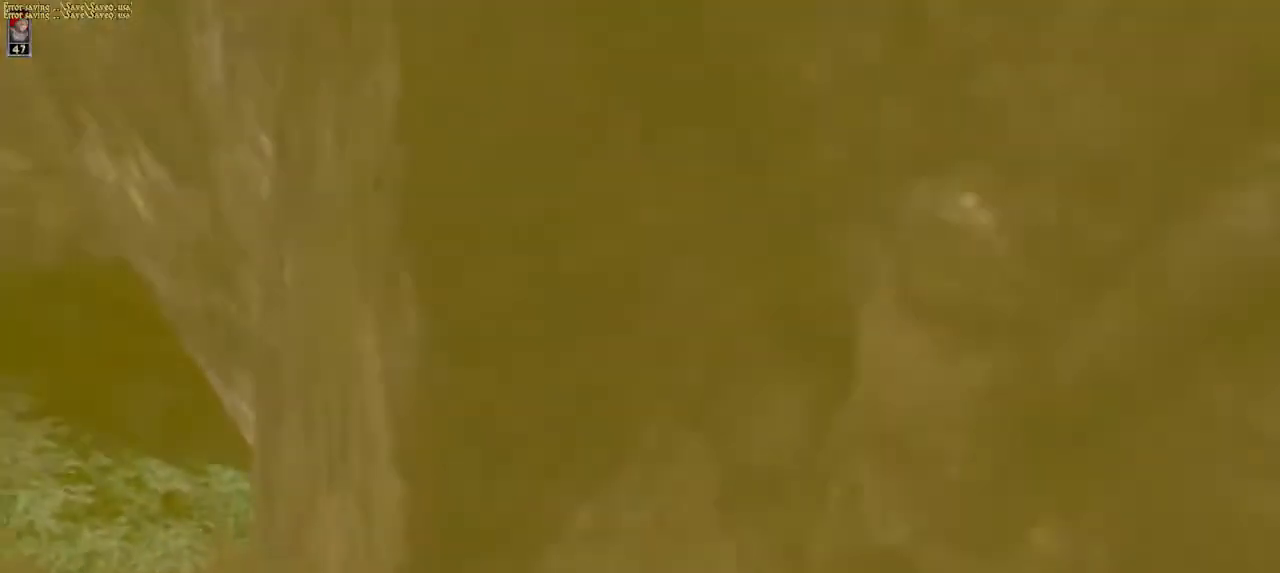
{"keys": ["w"], "mouse": [], "events": [[133, "d", "down"], [367, "d", "up"]]}
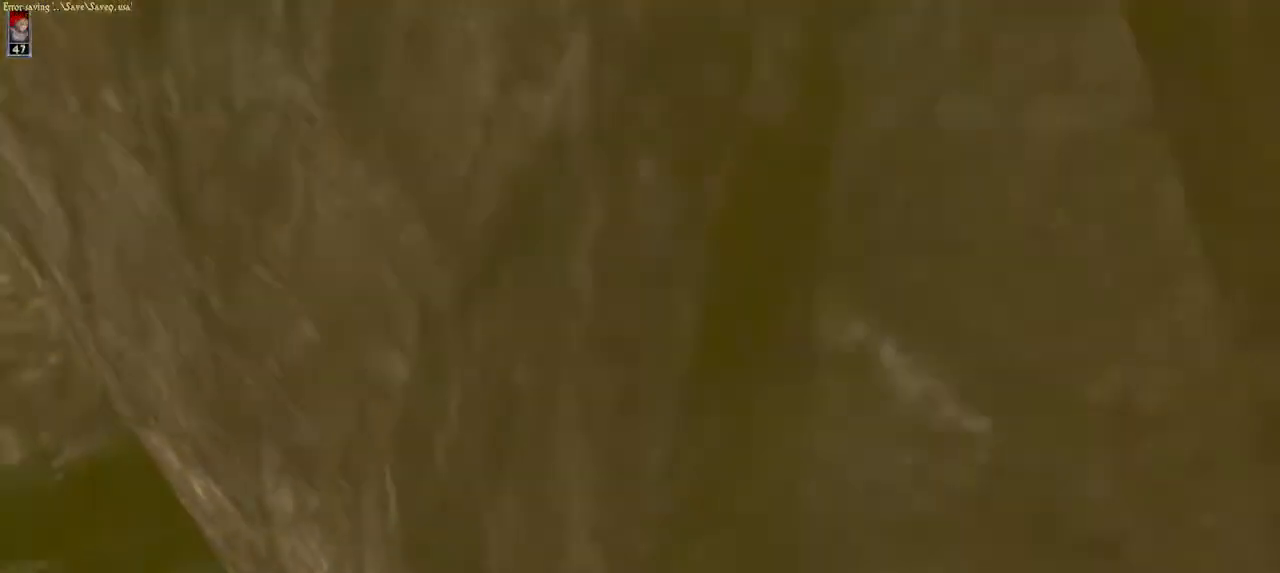
{"keys": [], "mouse": [], "events": [[133, "w", "up"], [367, "r", "down"], [433, "r", "up"]]}
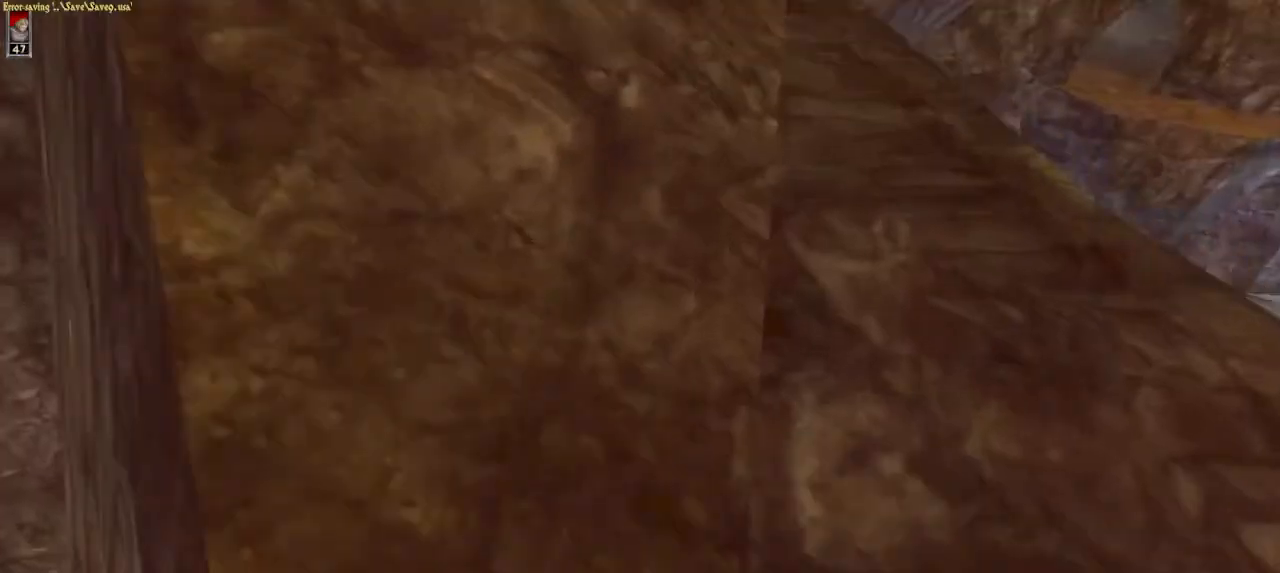
{"keys": [], "mouse": [], "events": []}
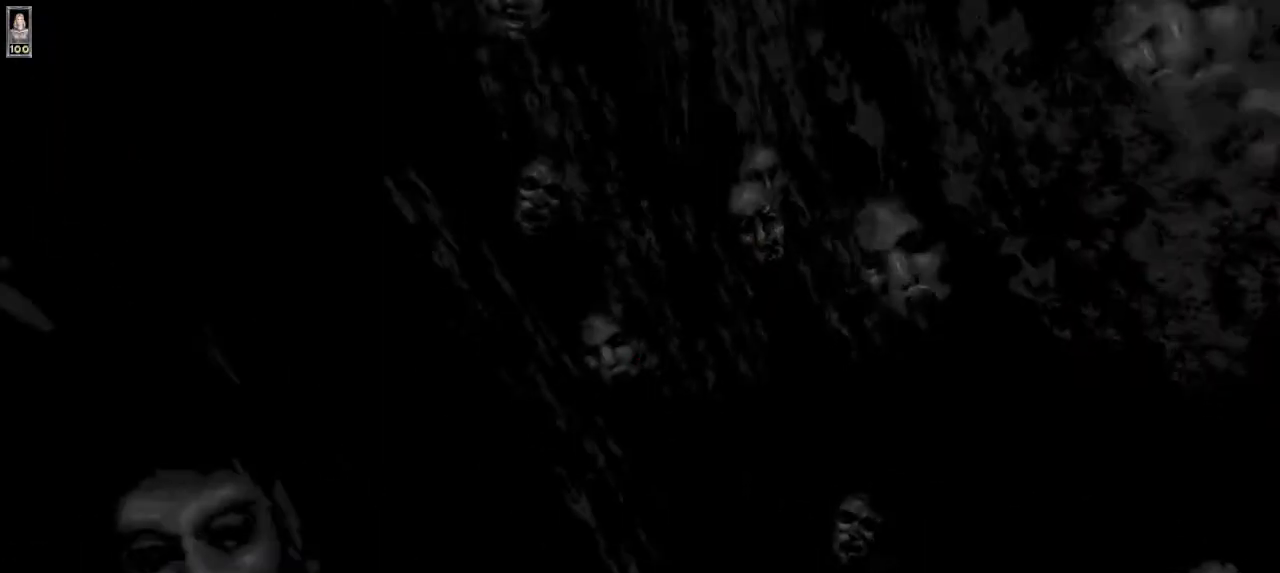
{"keys": [], "mouse": [], "events": []}
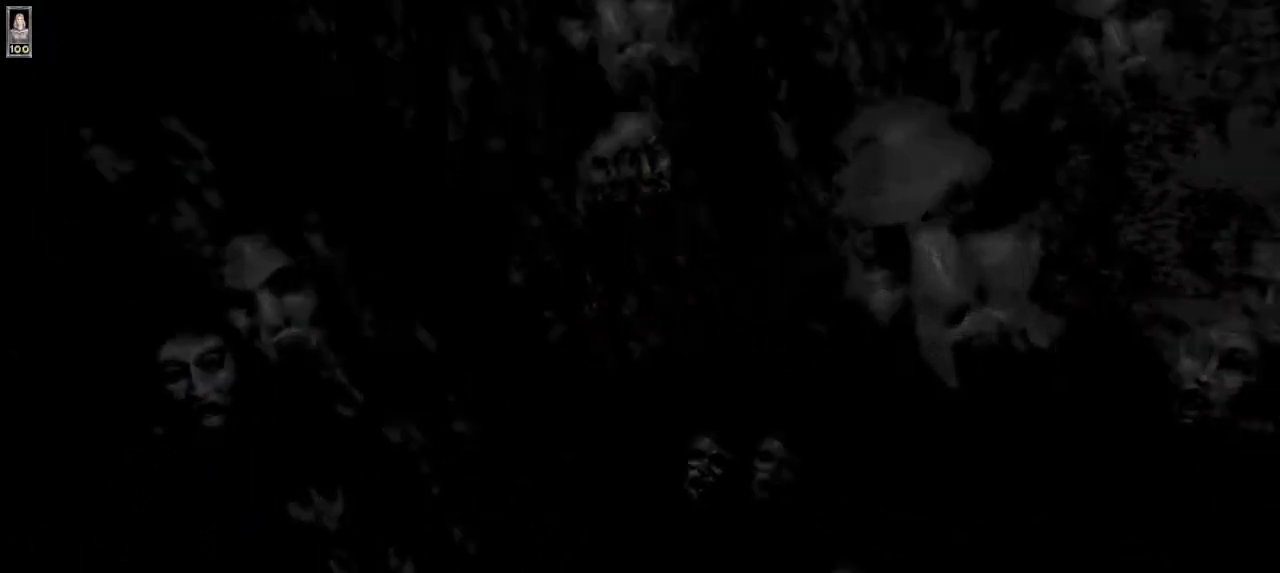
{"keys": ["w"], "mouse": [], "events": [[267, "w", "down"]]}
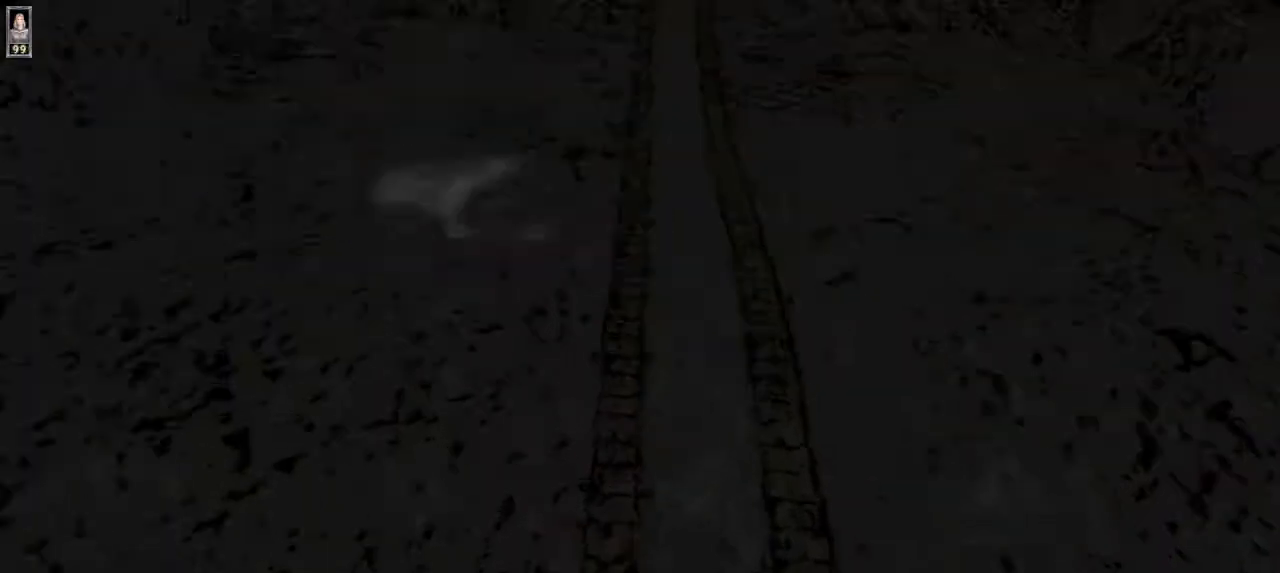
{"keys": ["w"], "mouse": [], "events": [[67, "mouse_left", "down"], [200, "mouse_left", "up"]]}
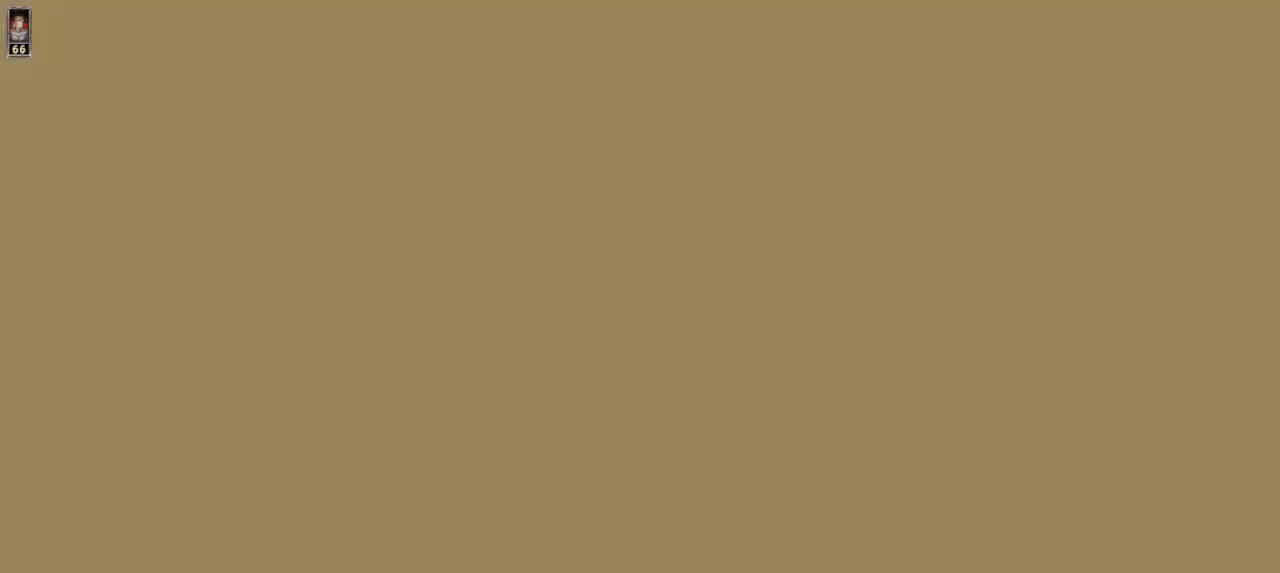
{"keys": ["w"], "mouse": [], "events": [[100, "a", "down"], [200, "a", "up"]]}
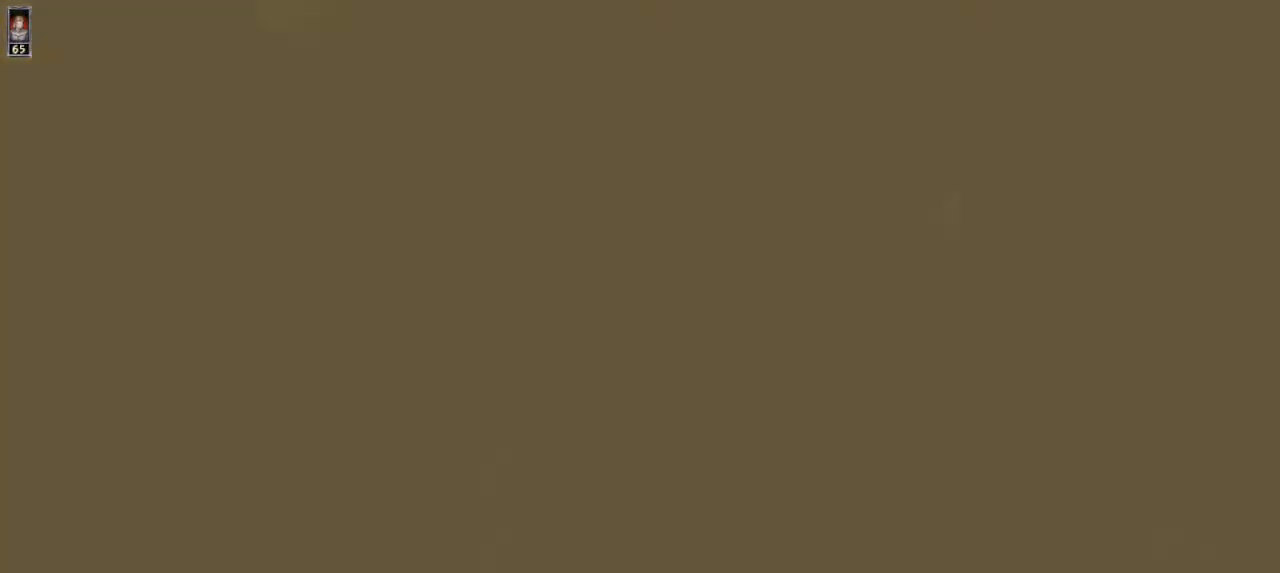
{"keys": ["w"], "mouse": [], "events": [[233, "a", "down"], [333, "a", "up"]]}
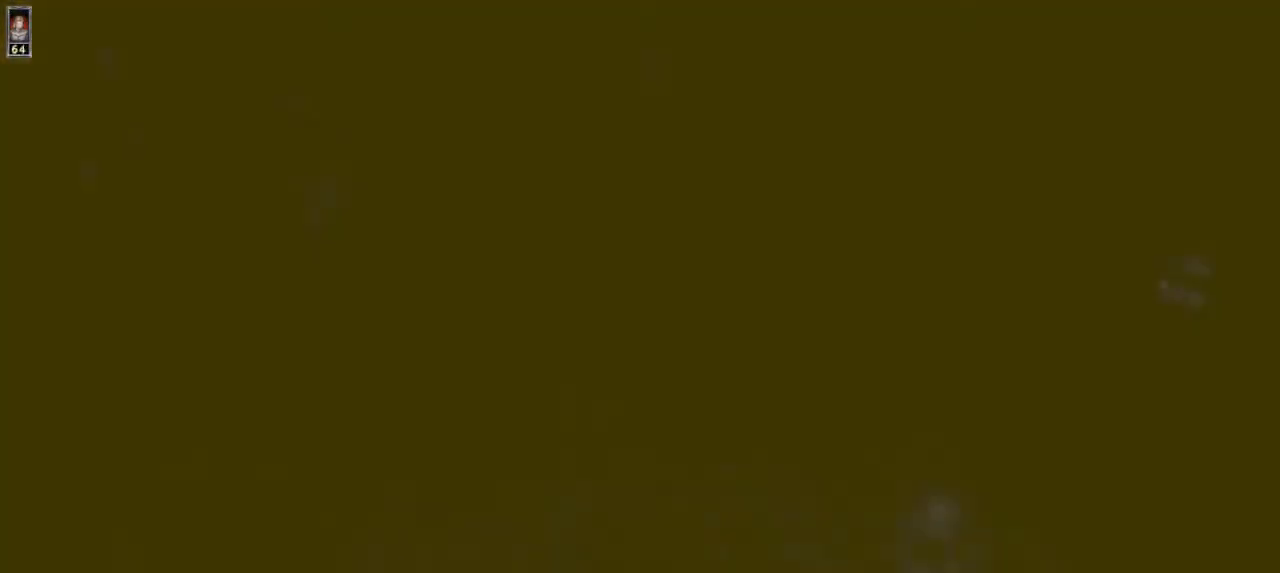
{"keys": ["w"], "mouse": [], "events": [[267, "a", "down"], [333, "a", "up"]]}
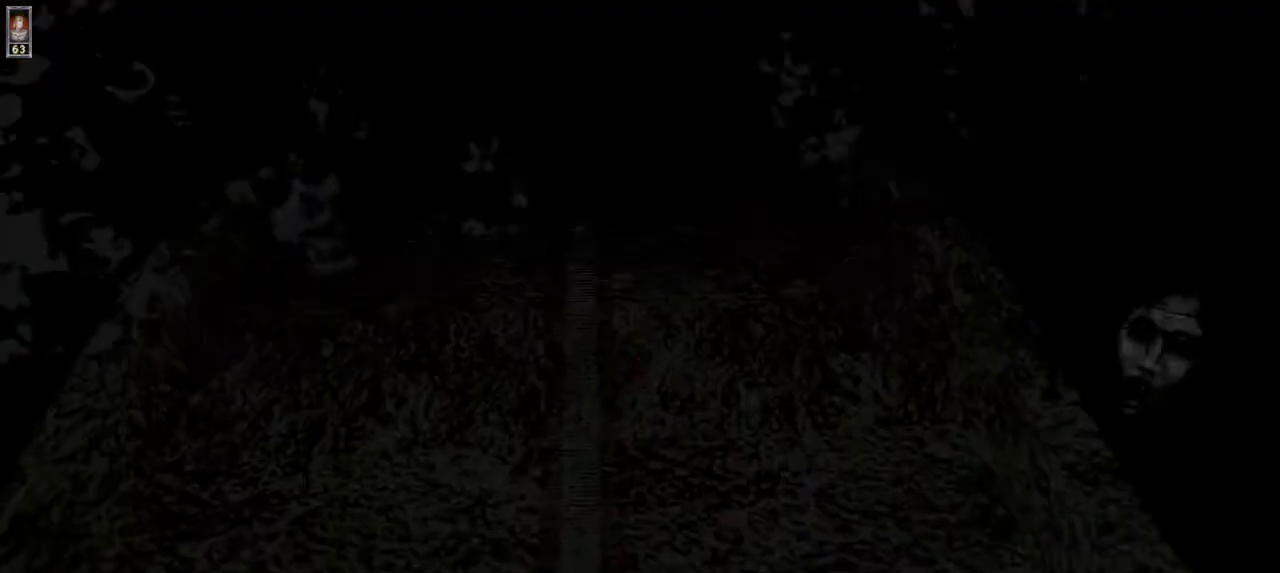
{"keys": ["w"], "mouse": [], "events": []}
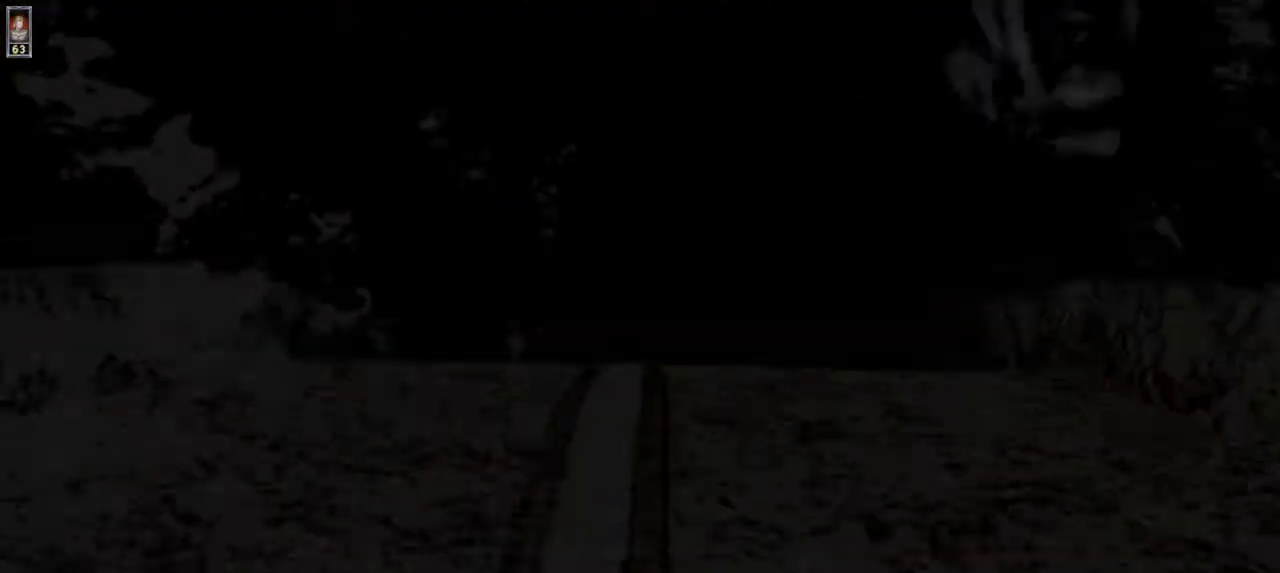
{"keys": ["w"], "mouse": [], "events": []}
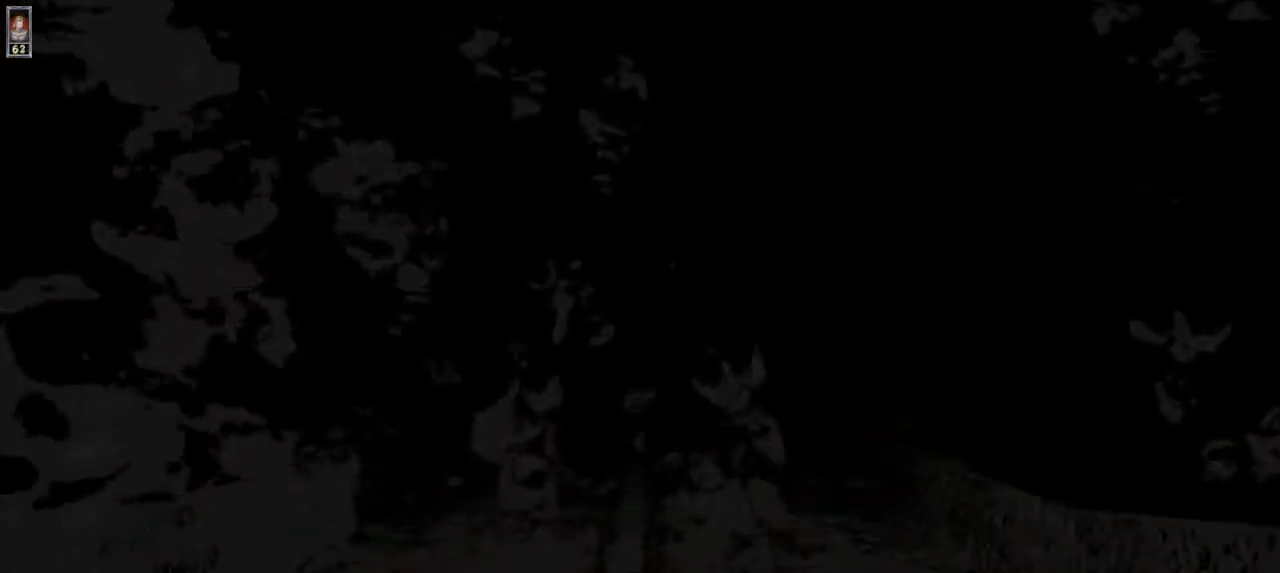
{"keys": ["w"], "mouse": [], "events": []}
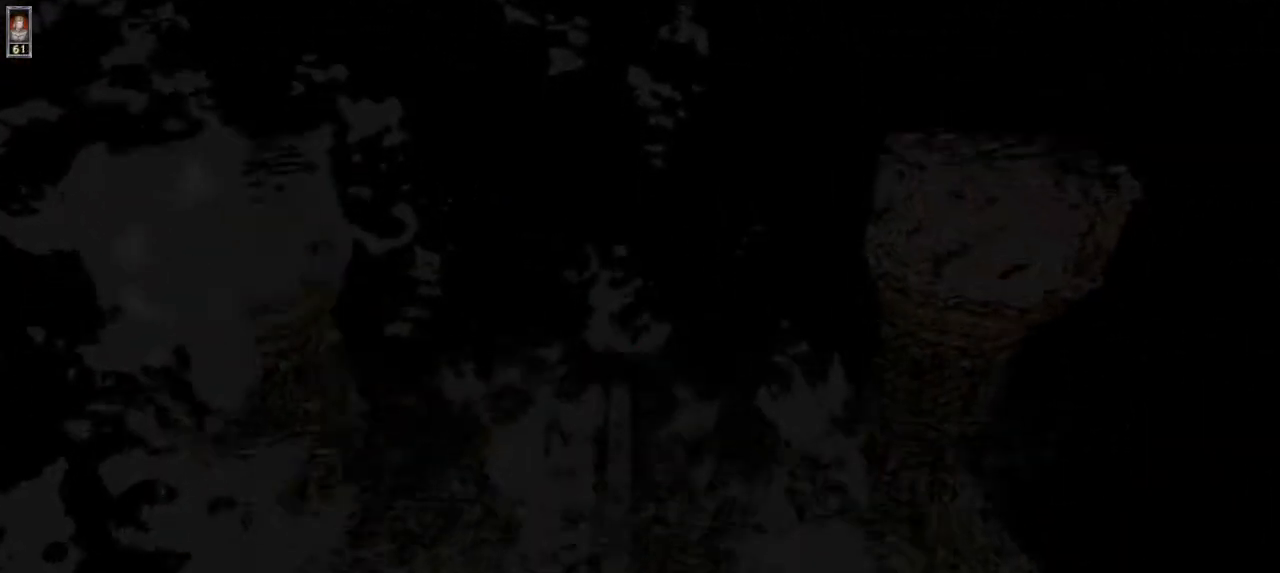
{"keys": ["w"], "mouse": ["left"], "events": [[67, "8", "down"], [167, "8", "up"], [200, "mouse_left", "down"], [233, "mouse_left", "up"], [367, "mouse_left", "down"], [433, "mouse_left", "up"], [500, "mouse_left", "down"]]}
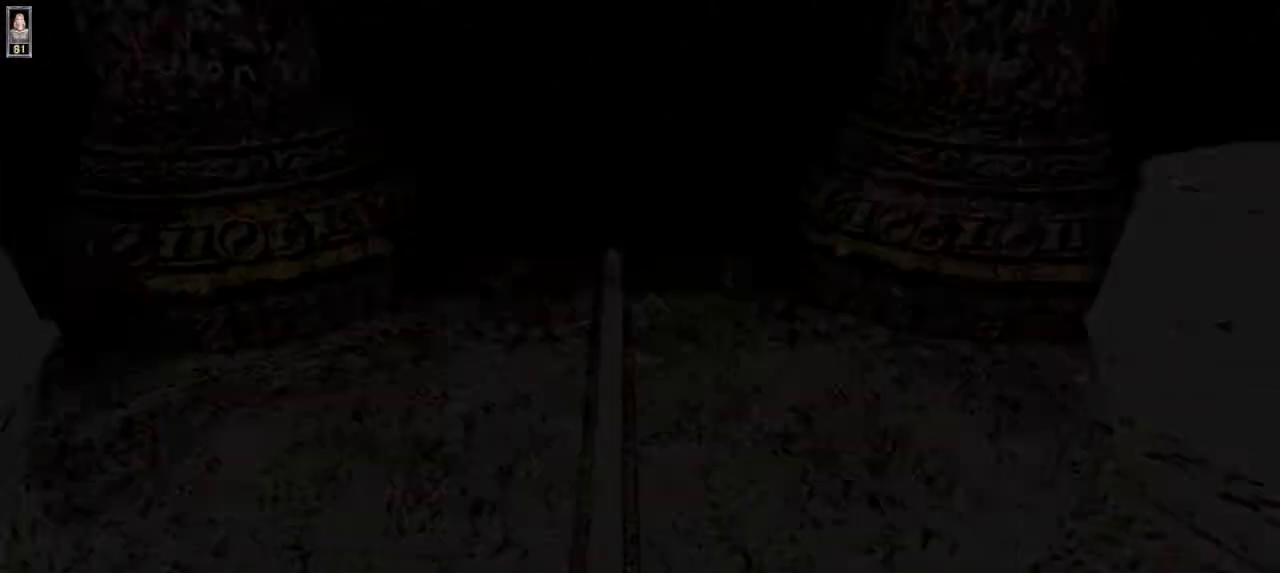
{"keys": ["w"], "mouse": [], "events": [[67, "mouse_left", "up"]]}
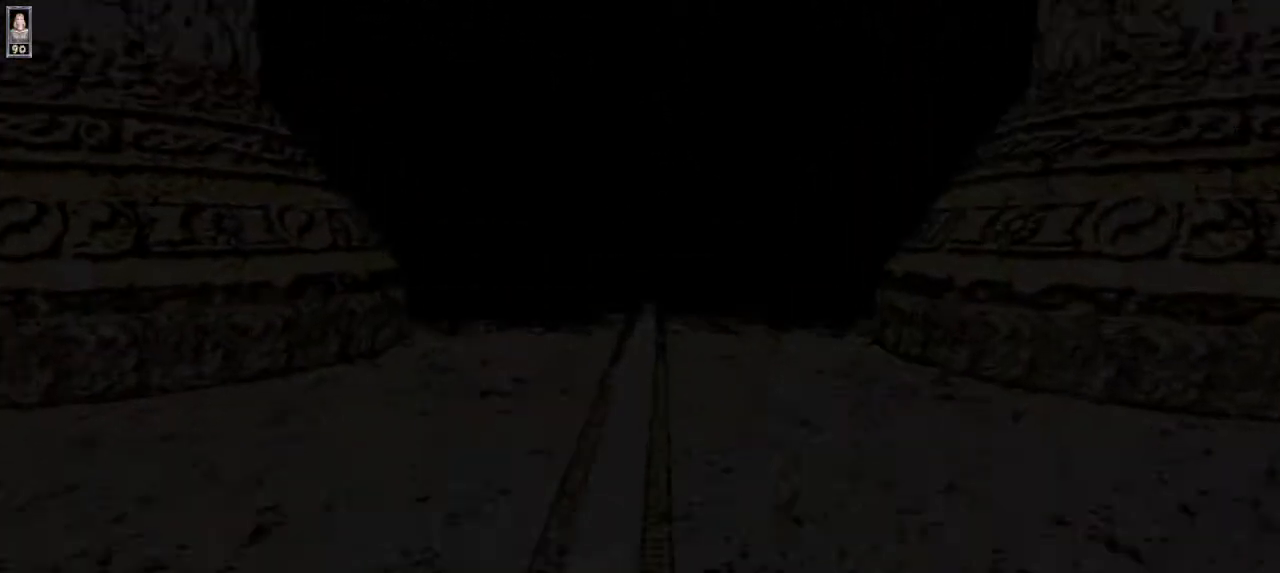
{"keys": ["w"], "mouse": [], "events": [[167, "mouse_left", "down"], [233, "mouse_left", "up"], [367, "4", "down"], [467, "4", "up"]]}
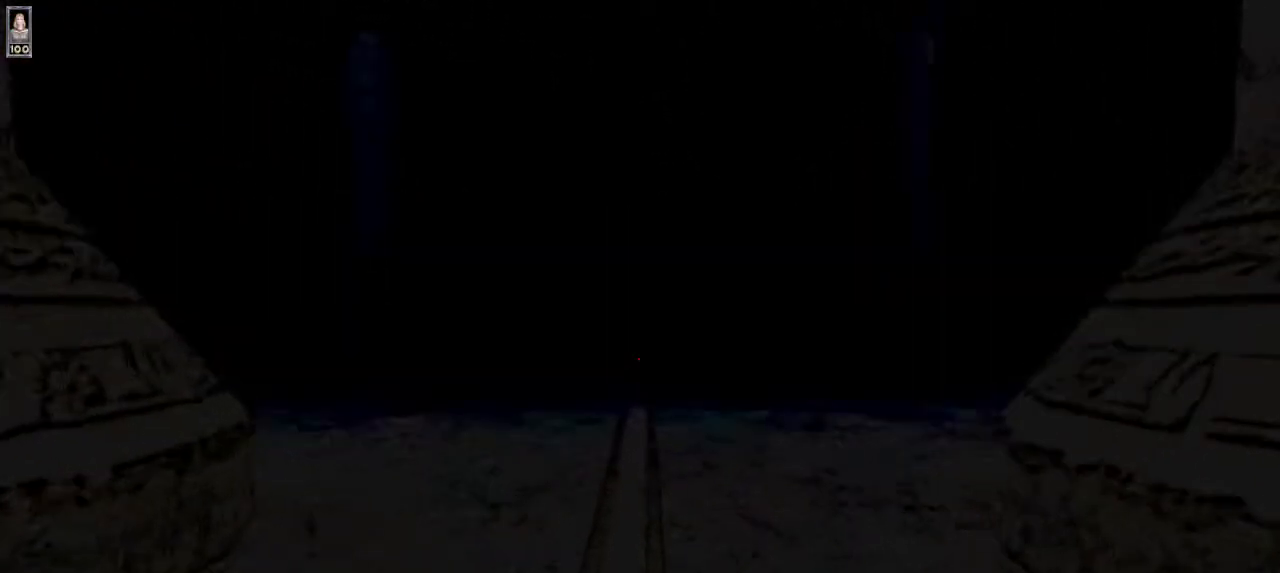
{"keys": ["w"], "mouse": ["left"], "events": [[433, "mouse_left", "down"]]}
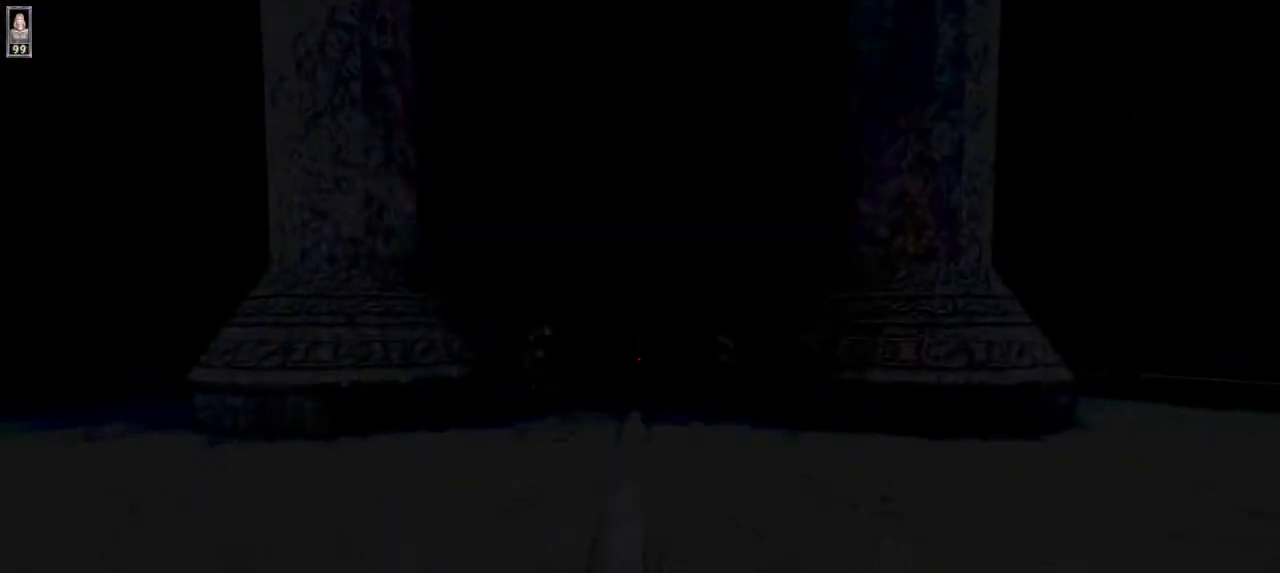
{"keys": ["s"], "mouse": [], "events": [[33, "mouse_left", "up"], [33, "w", "up"], [167, "s", "down"]]}
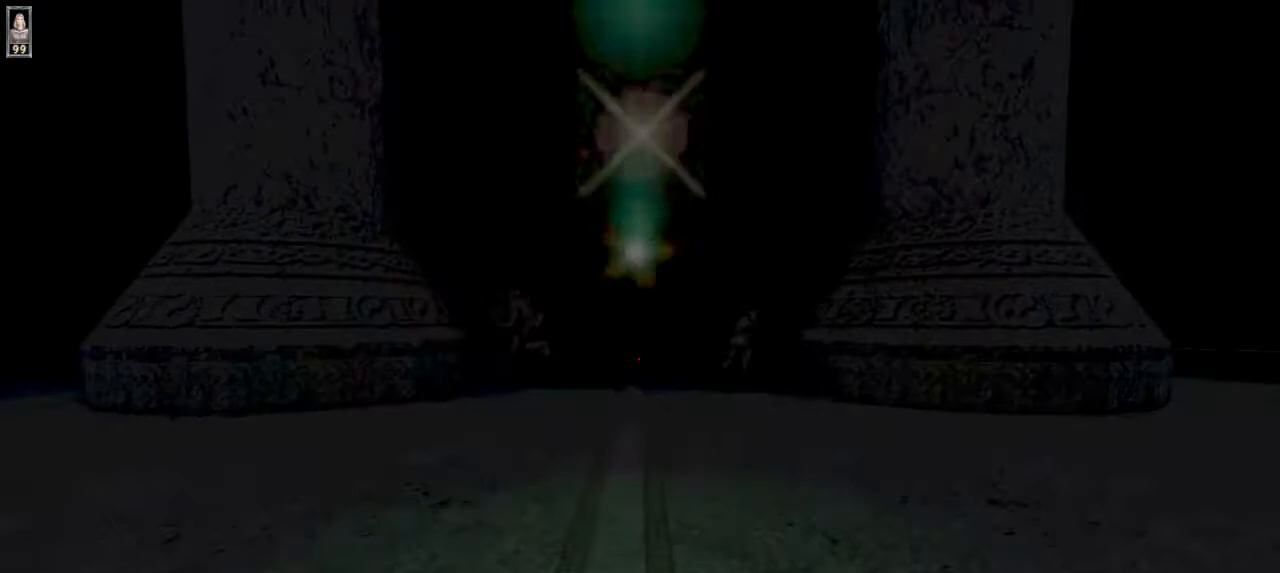
{"keys": ["s"], "mouse": [], "events": []}
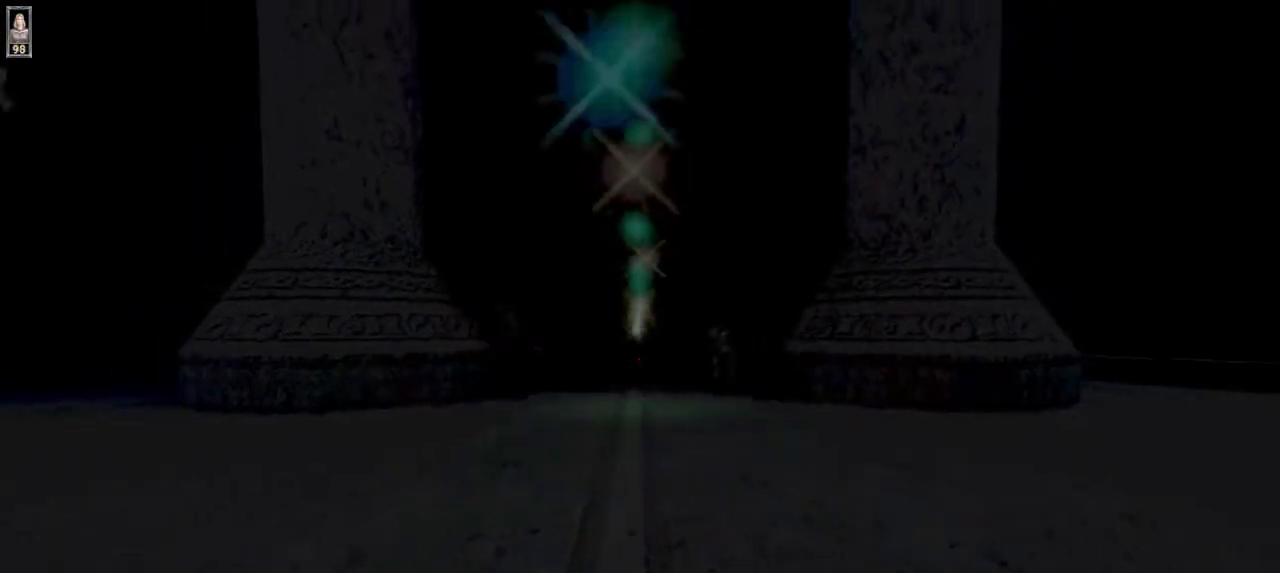
{"keys": ["s"], "mouse": [], "events": [[100, "8", "down"], [200, "8", "up"]]}
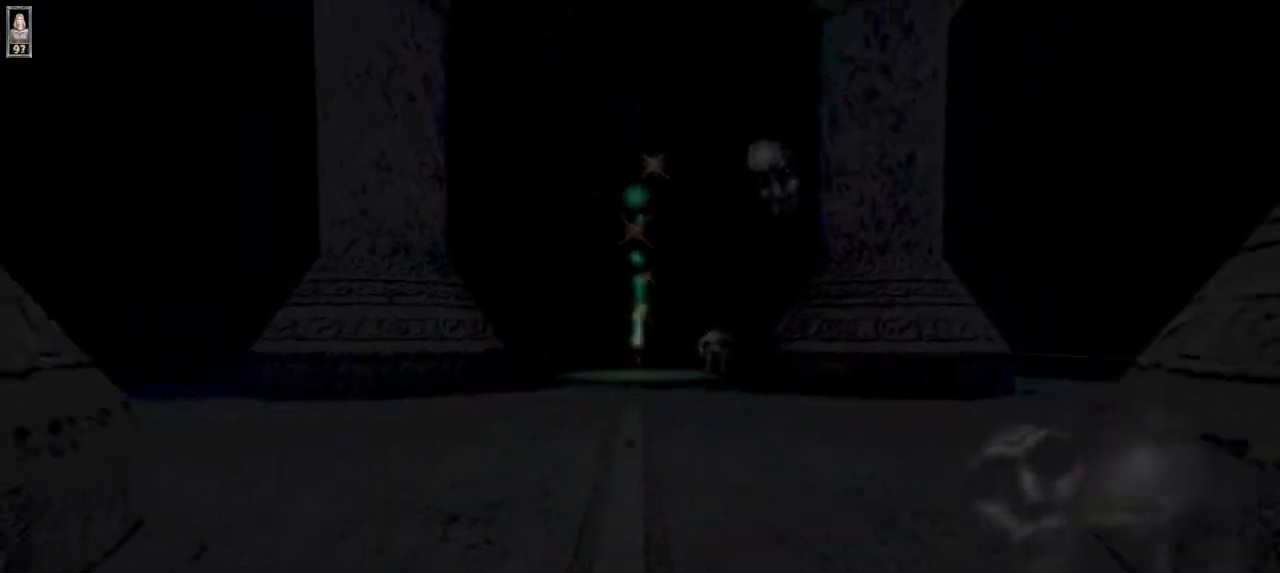
{"keys": ["s"], "mouse": ["left"], "events": [[467, "mouse_left", "down"]]}
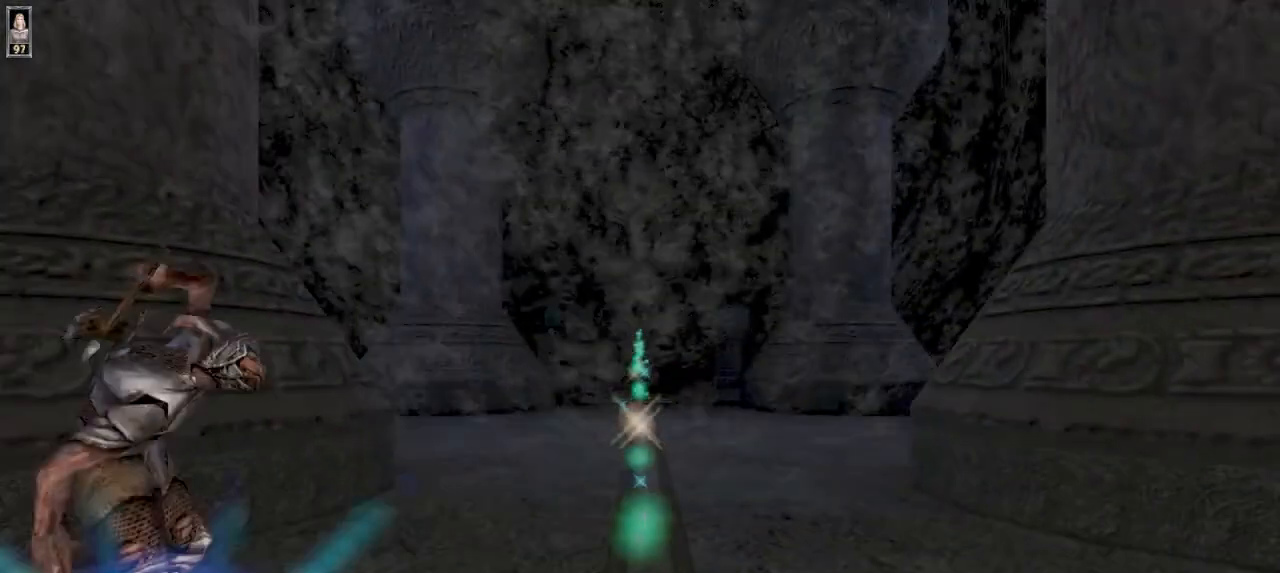
{"keys": ["w"], "mouse": [], "events": [[67, "mouse_left", "up"], [200, "s", "up"], [467, "w", "down"]]}
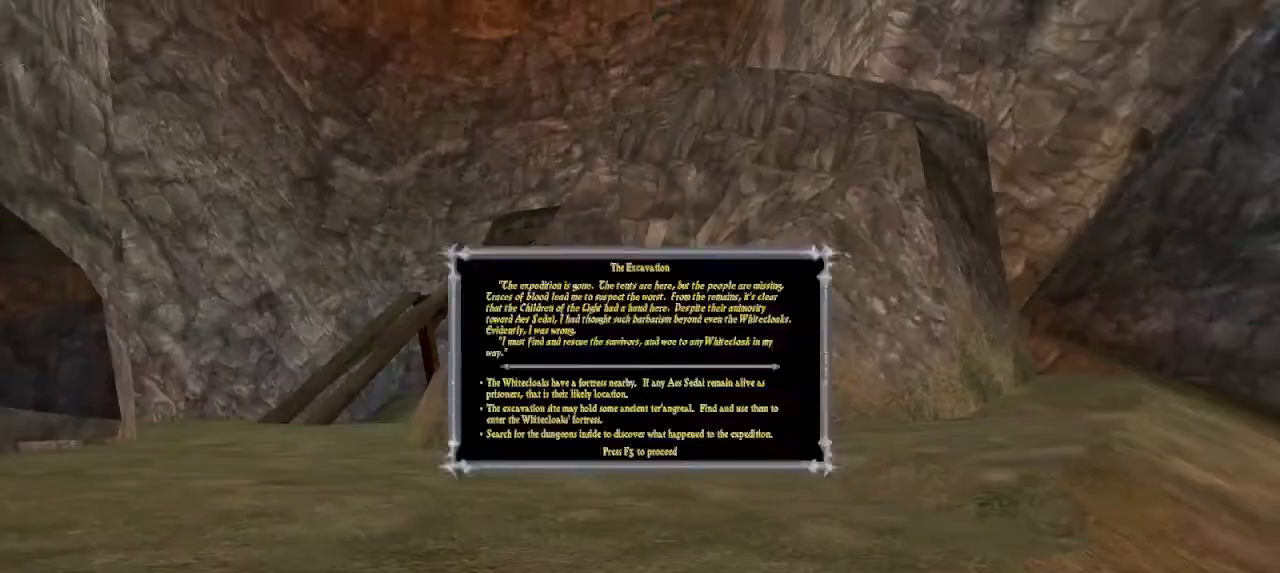
{"keys": ["w"], "mouse": [], "events": [[200, "escape", "down"], [333, "escape", "up"]]}
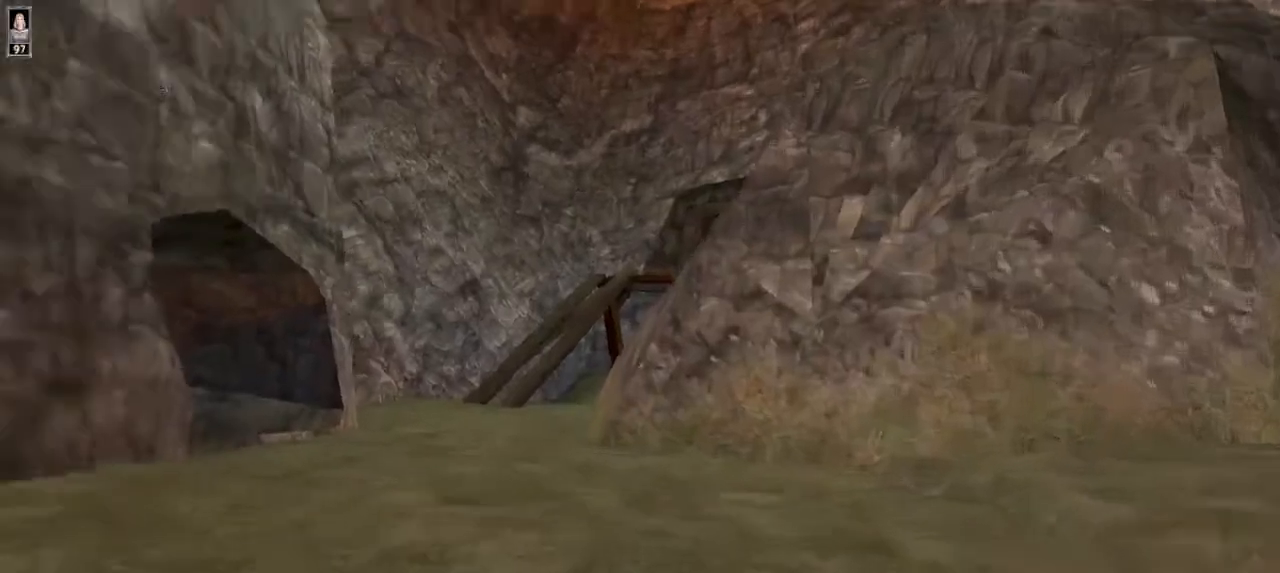
{"keys": [], "mouse": [], "events": [[67, "w", "up"], [200, "e", "down"], [267, "e", "up"]]}
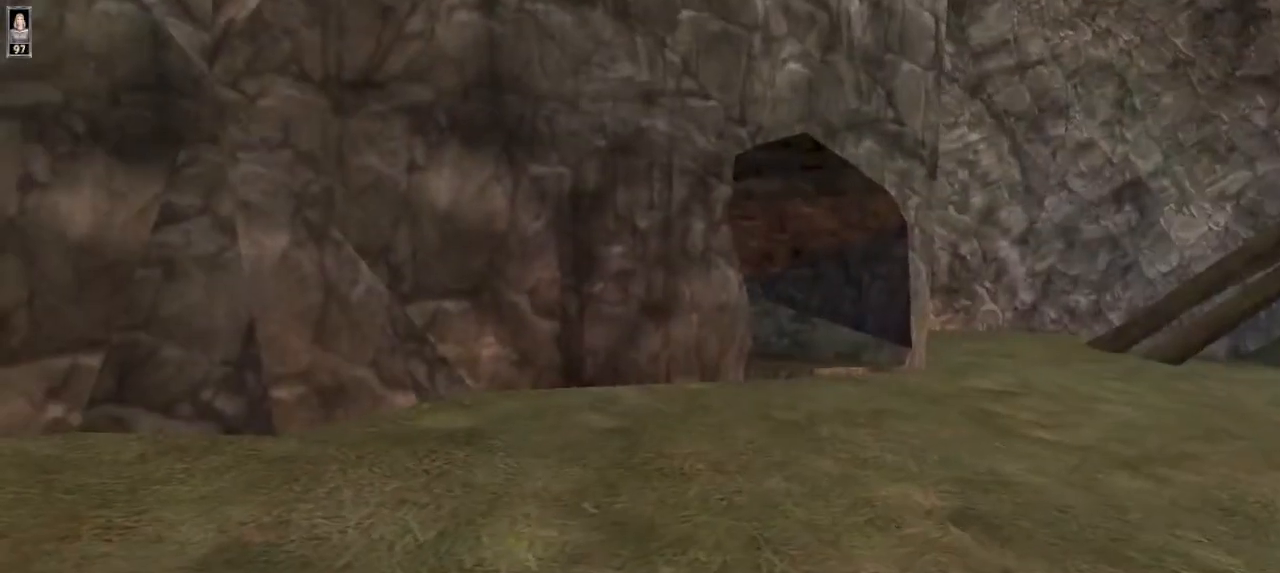
{"keys": [], "mouse": [], "events": []}
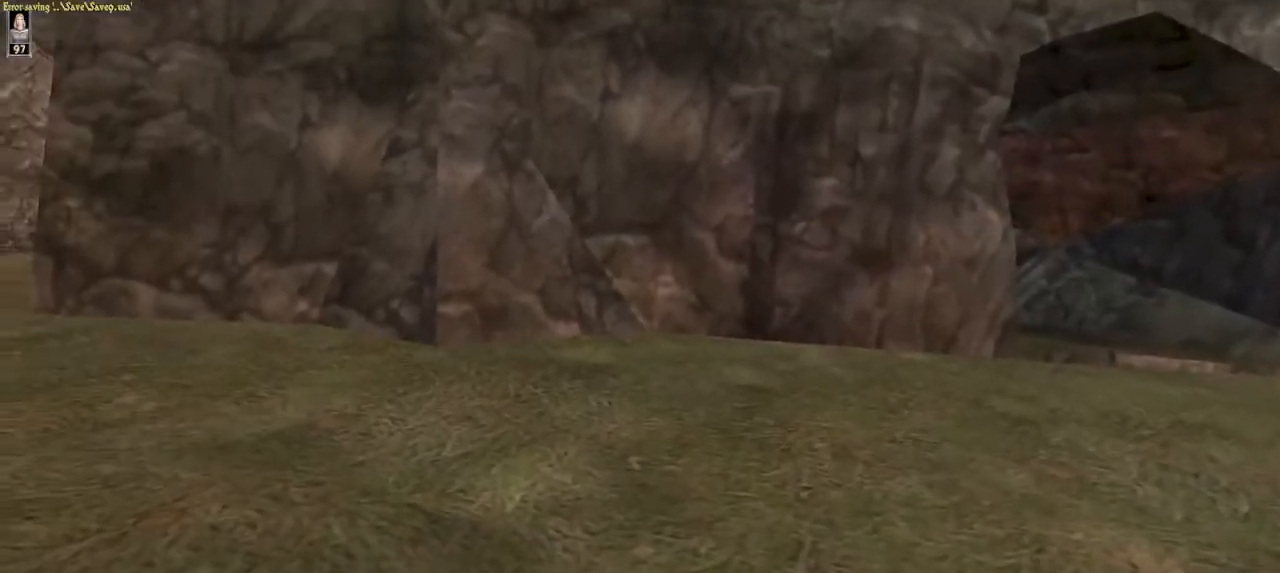
{"keys": [], "mouse": [], "events": []}